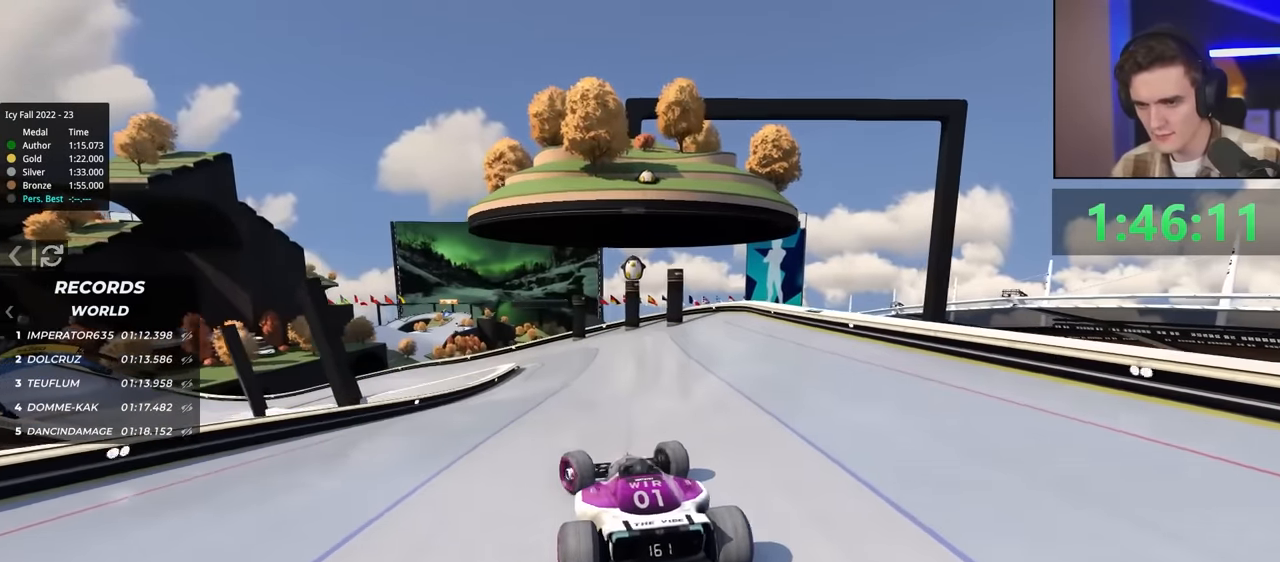
Gameplay with keyboard; each line is a JSON object with the keys held at the frame after it. "events" lists presses ("down") and releases ("up") of "brake", "down", "left", "right" and "up" between this image and that frame as [ms after this image, input, new state], when the widget could be followed in between. No other keys are recorded. Mouse input is not recorded. Key names are as the overlay labels them; some are game actions (e.g. jump) rather than physical keys.
{"keys": ["left", "up"], "events": [[334, "up", "down"]]}
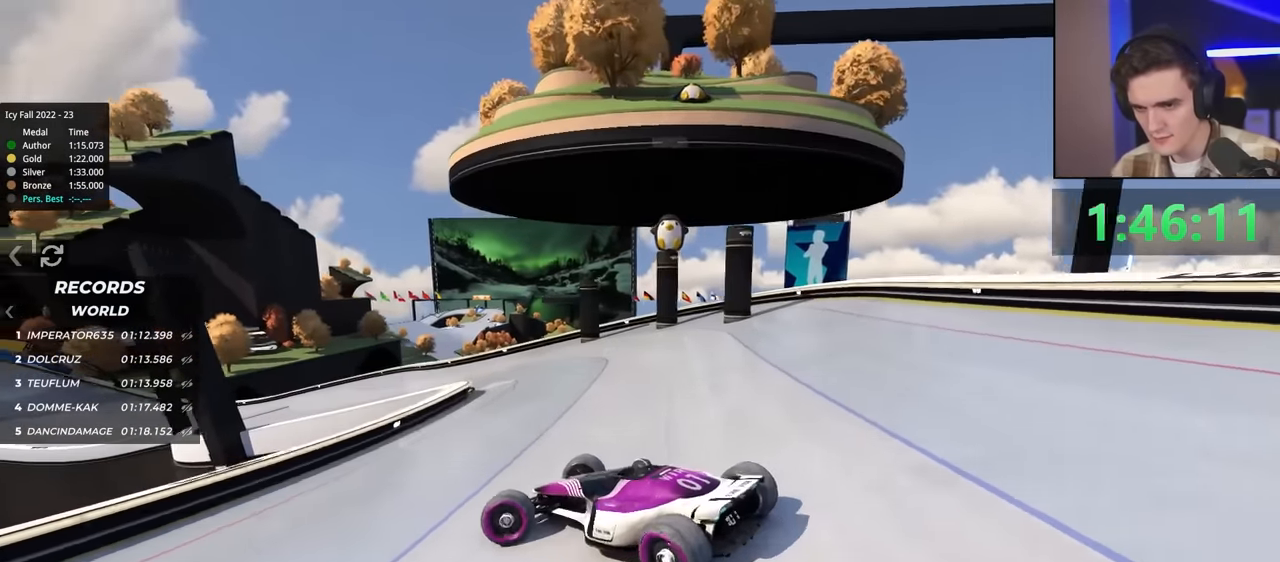
{"keys": ["right", "up"], "events": [[17, "left", "up"], [67, "right", "down"], [217, "up", "up"], [267, "up", "down"]]}
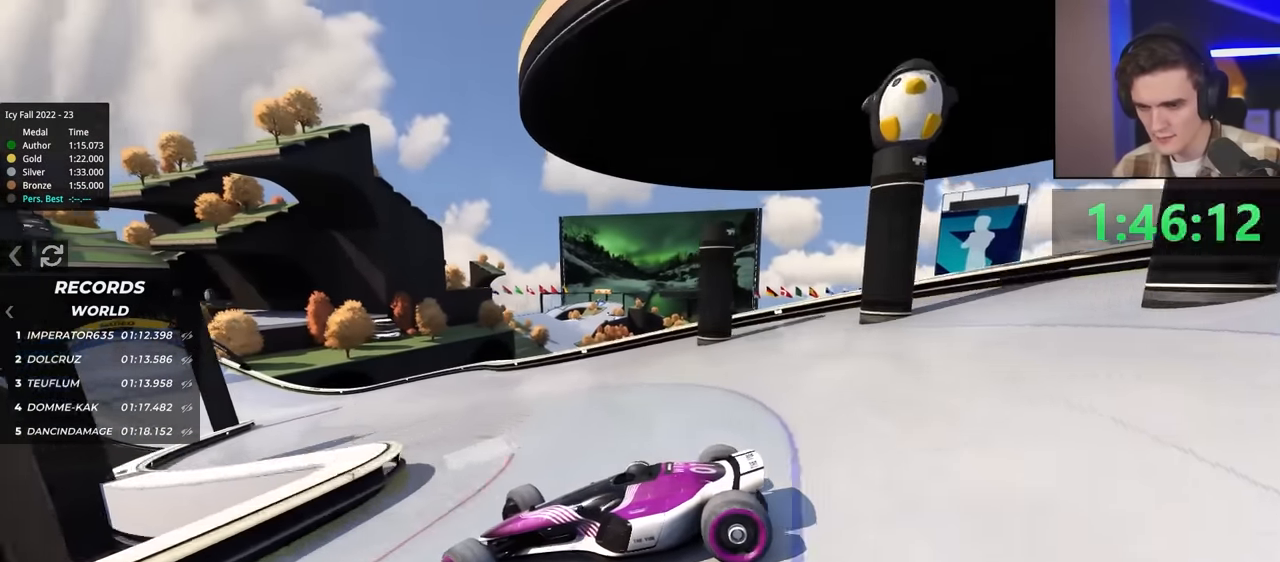
{"keys": ["right", "up"], "events": [[34, "up", "up"], [84, "up", "down"], [284, "up", "up"], [317, "up", "down"]]}
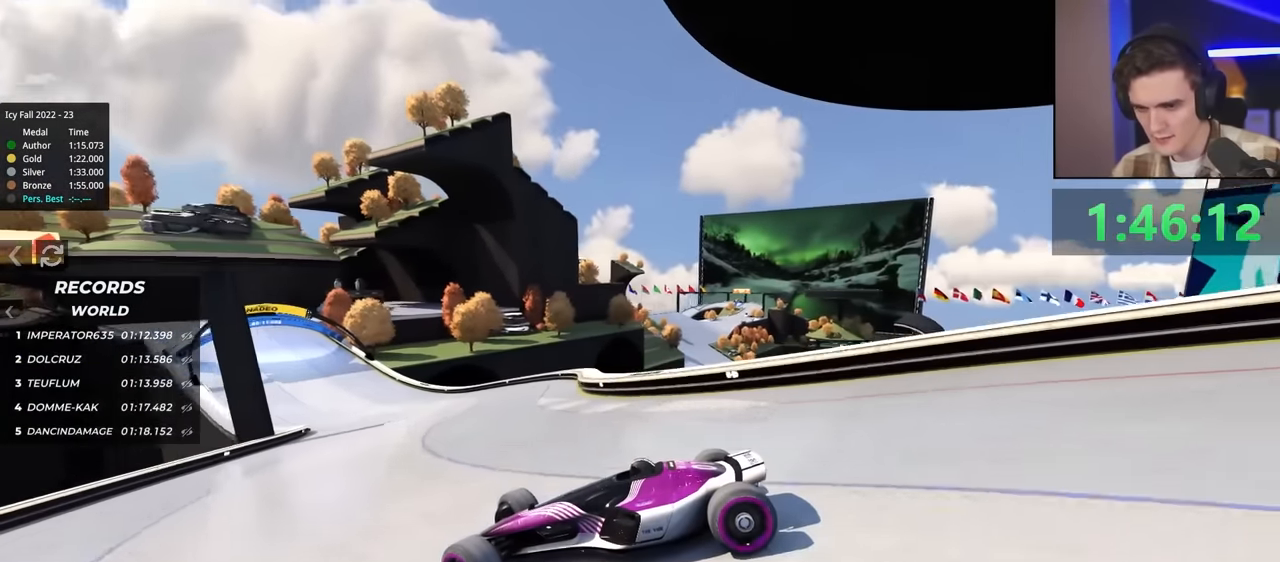
{"keys": ["right", "up"], "events": [[50, "brake", "down"], [150, "brake", "up"]]}
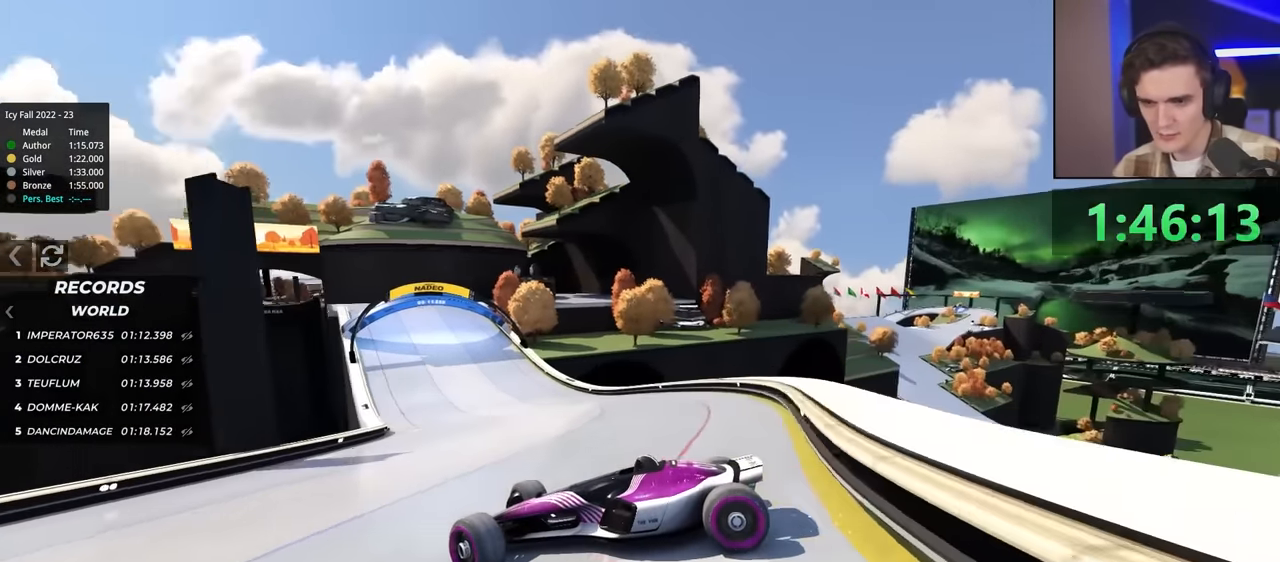
{"keys": ["right", "up"], "events": [[34, "brake", "down"], [117, "brake", "up"]]}
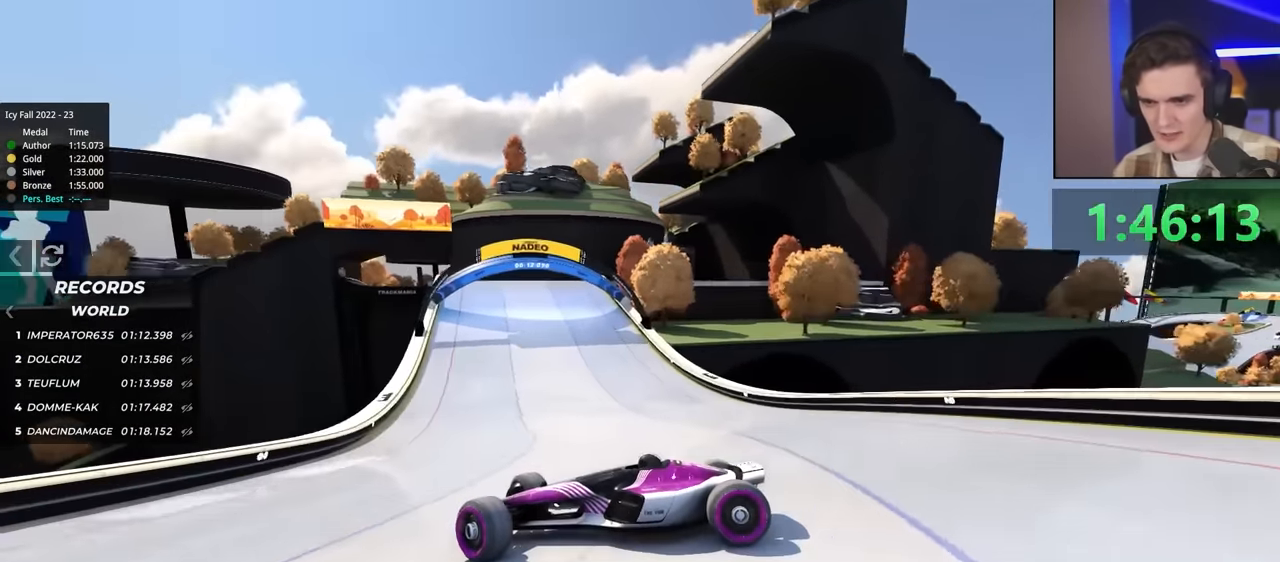
{"keys": ["right", "up"], "events": []}
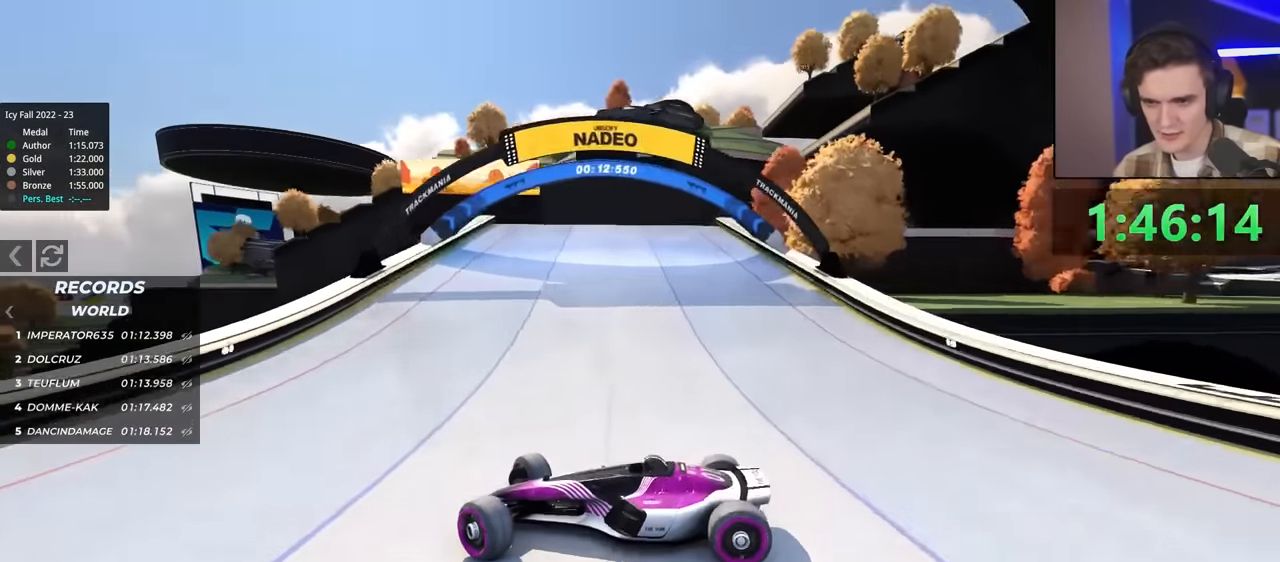
{"keys": ["right", "up"], "events": []}
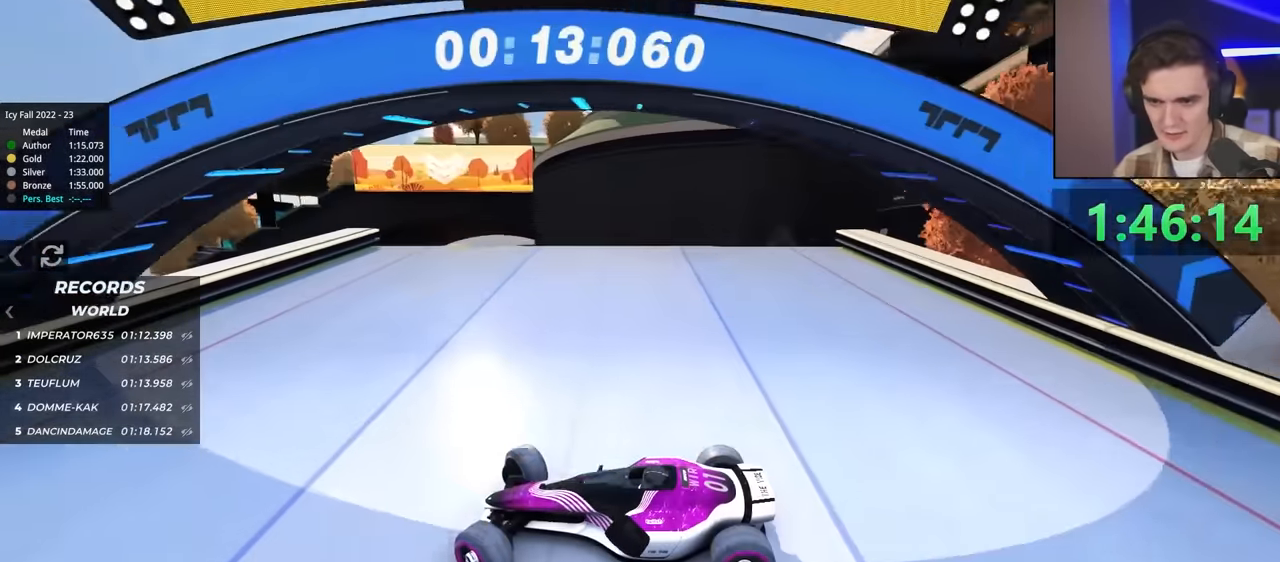
{"keys": ["right", "up"], "events": []}
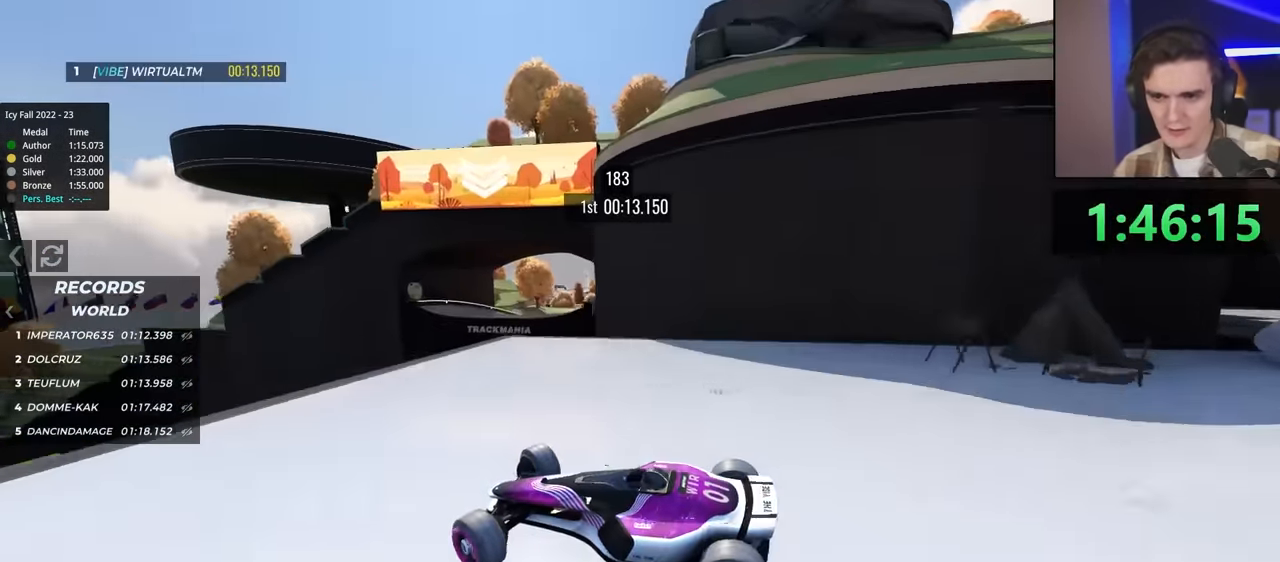
{"keys": ["right", "up"], "events": []}
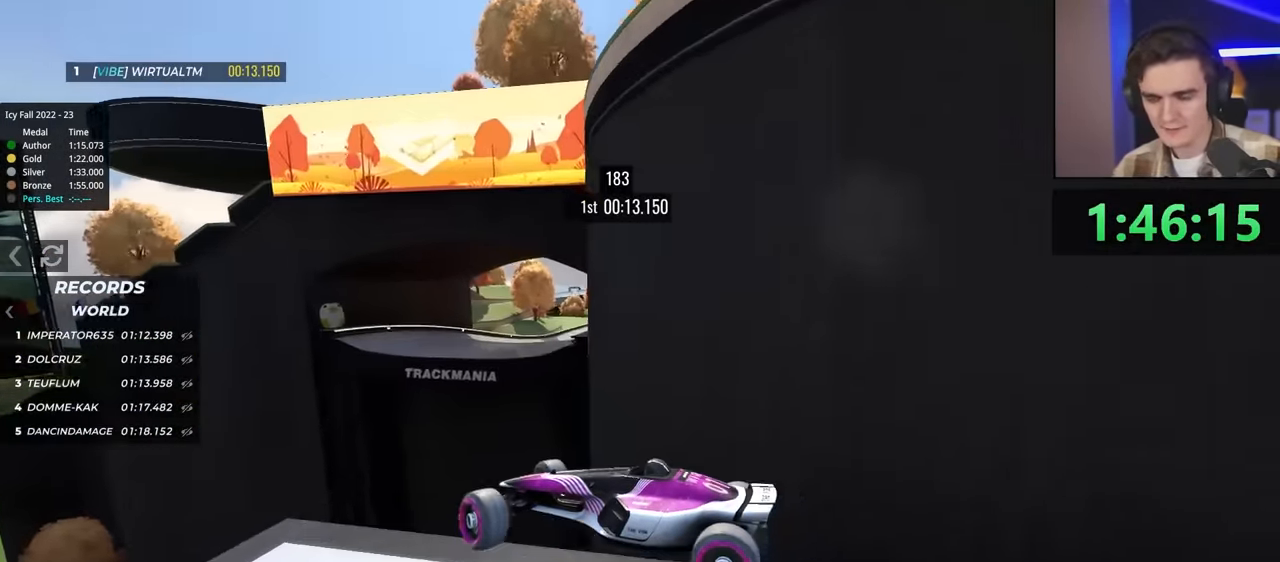
{"keys": ["up"], "events": [[84, "right", "up"]]}
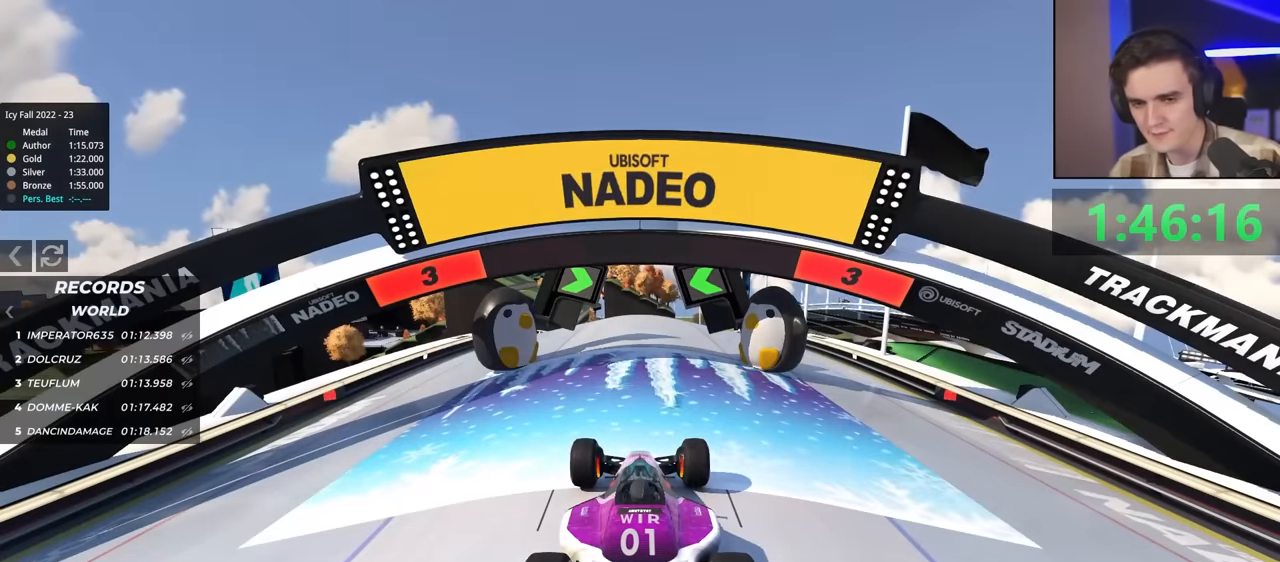
{"keys": ["up"], "events": []}
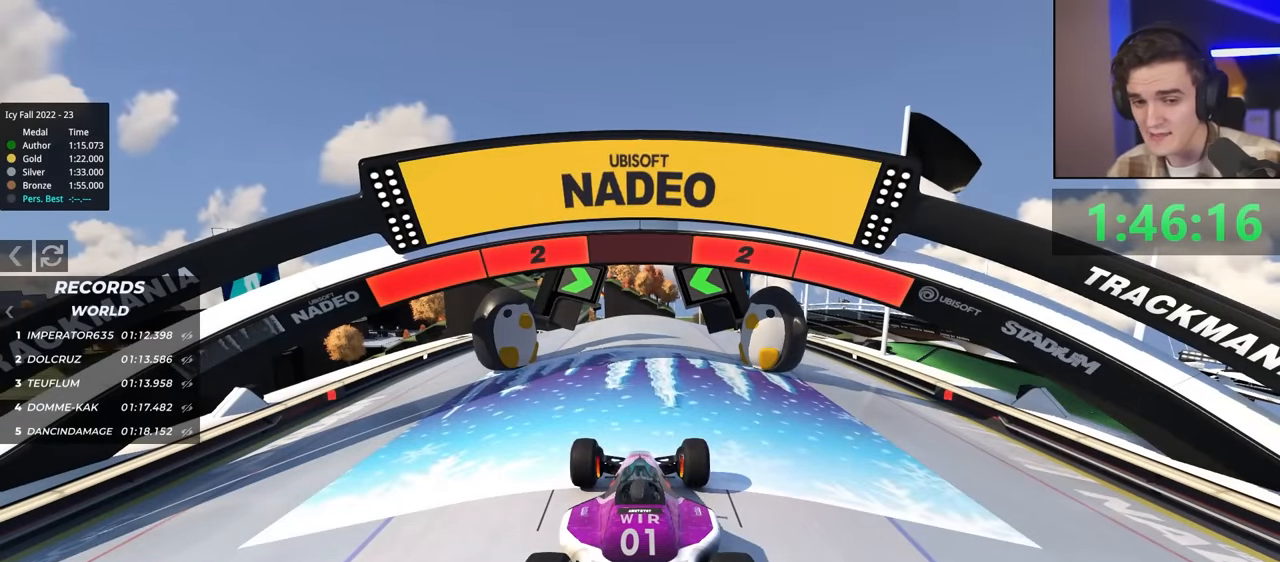
{"keys": ["up"], "events": []}
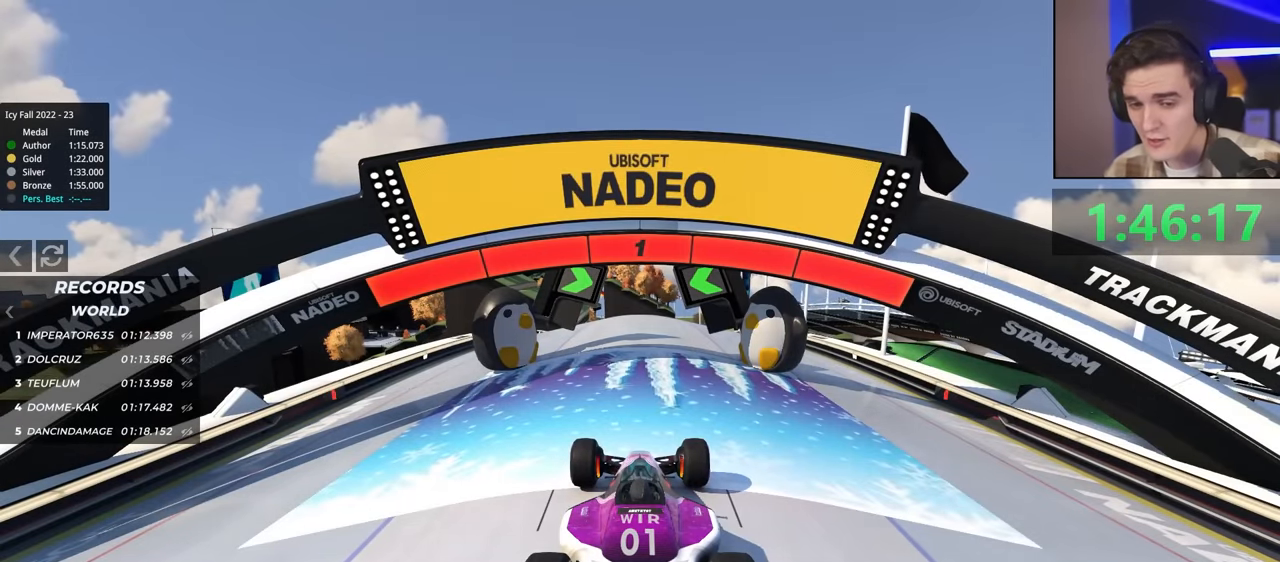
{"keys": ["up"], "events": []}
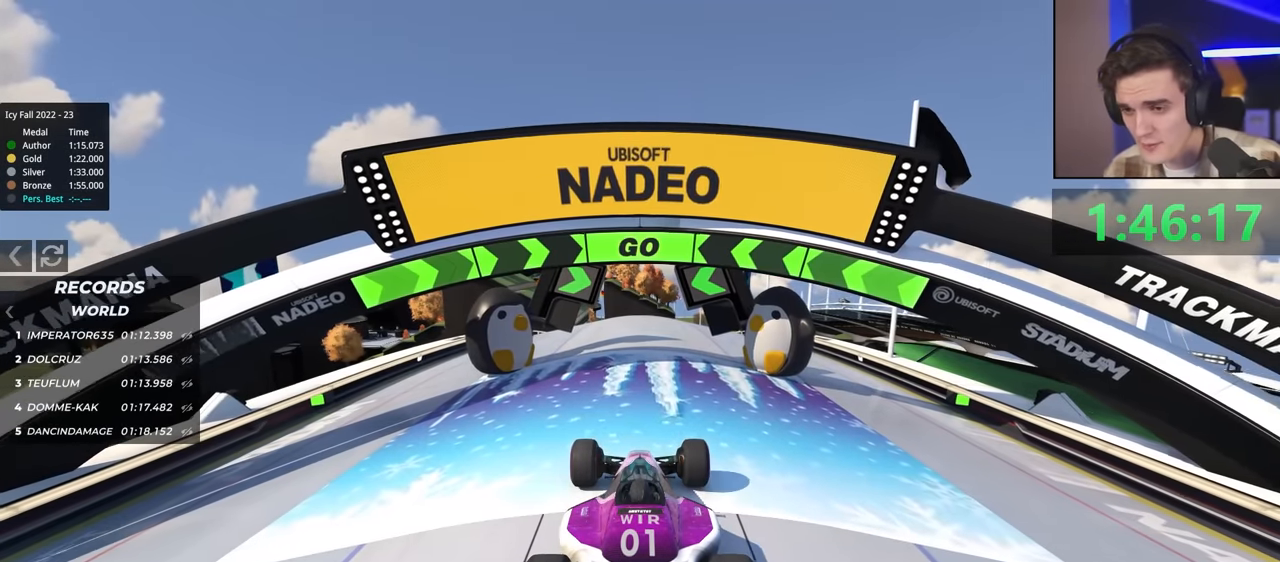
{"keys": ["up"], "events": []}
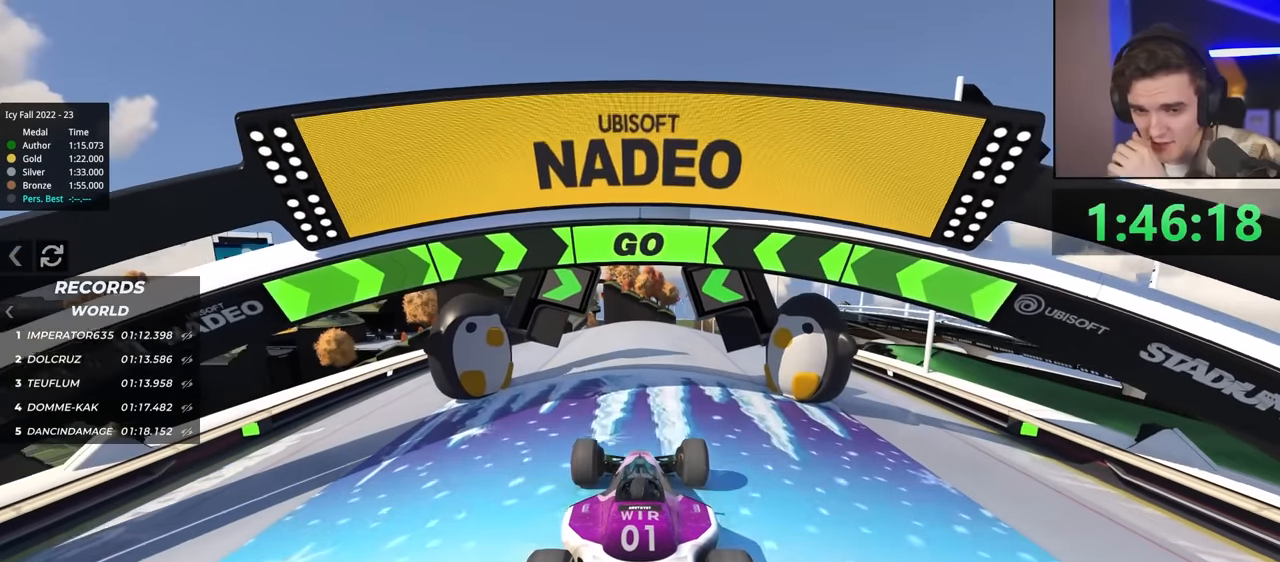
{"keys": ["up"], "events": []}
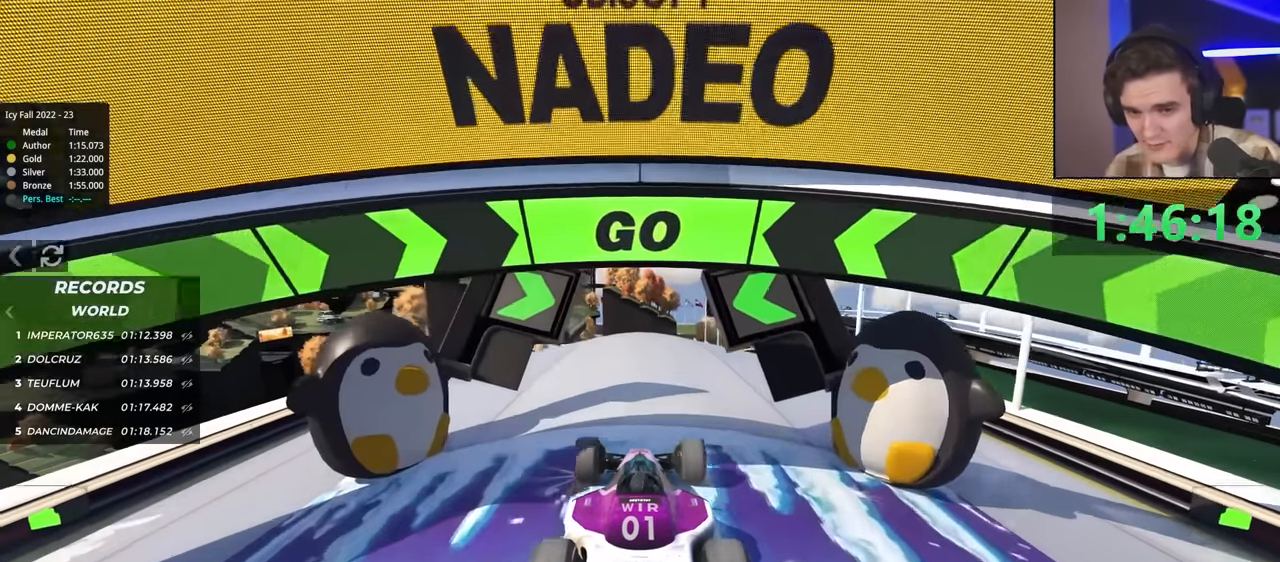
{"keys": ["up"], "events": []}
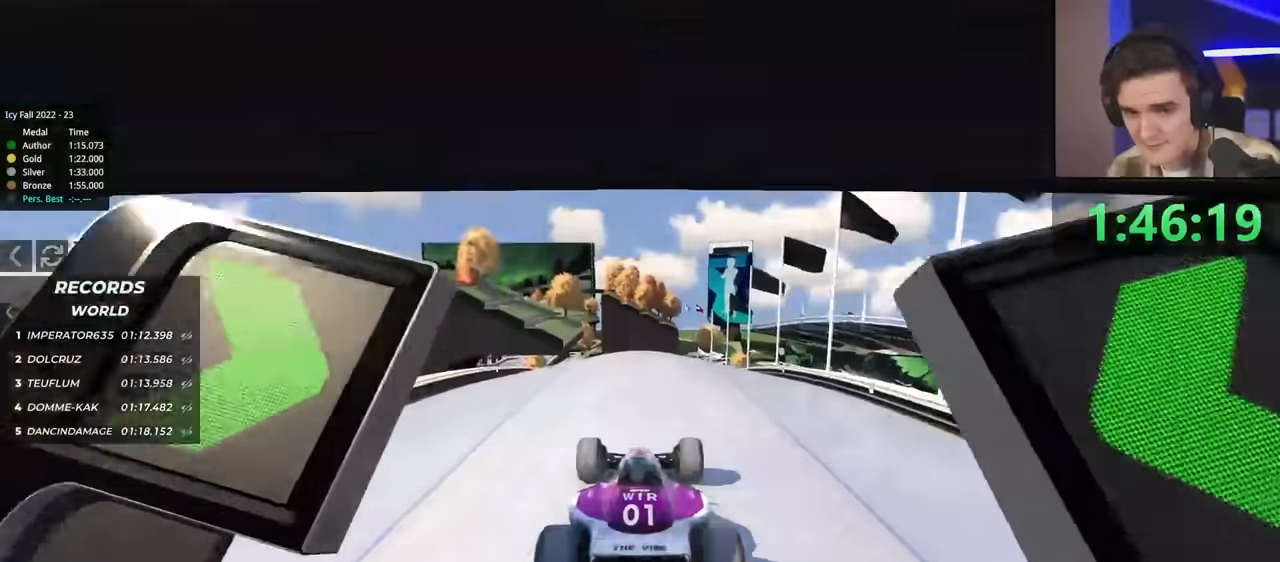
{"keys": ["up"], "events": [[17, "right", "down"], [67, "right", "up"]]}
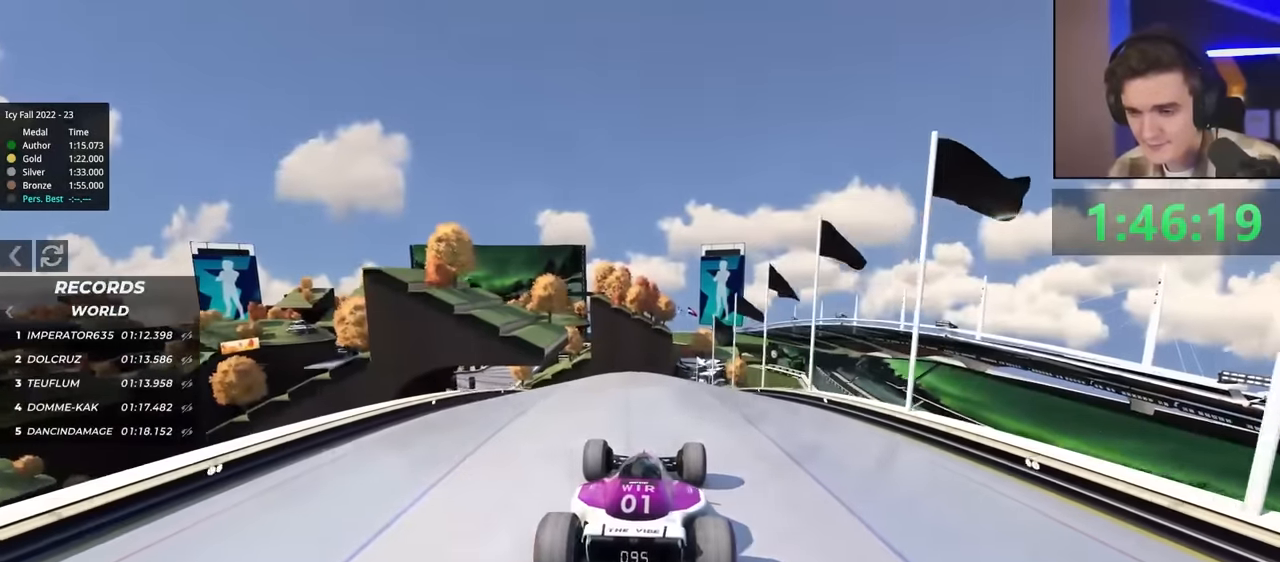
{"keys": ["up"], "events": [[417, "left", "down"], [500, "left", "up"]]}
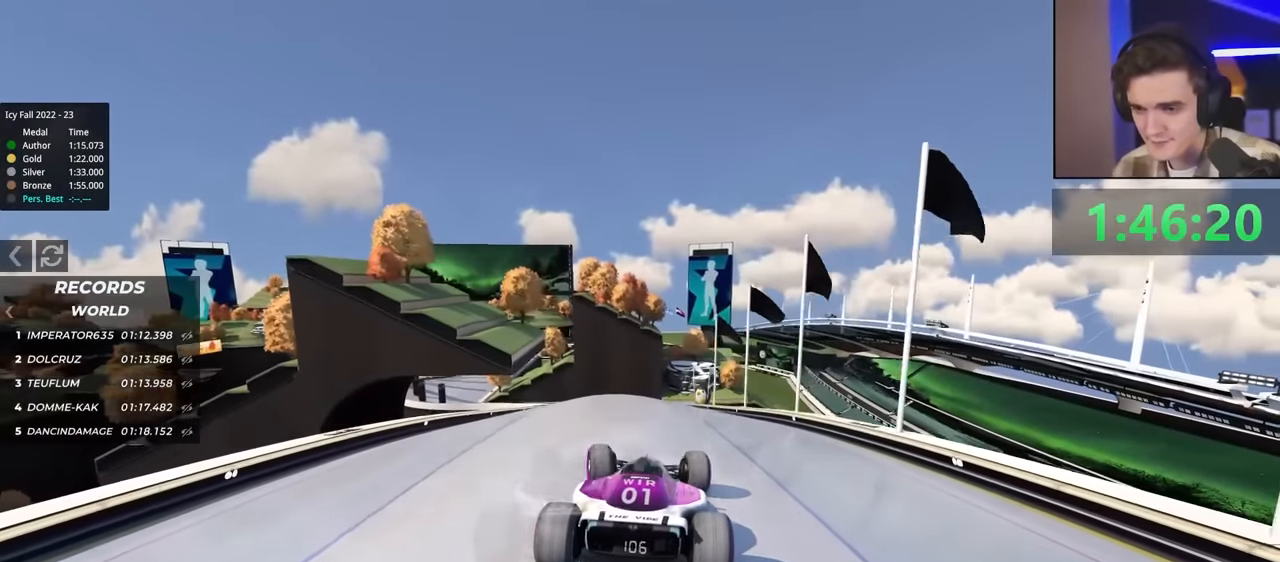
{"keys": ["up"], "events": []}
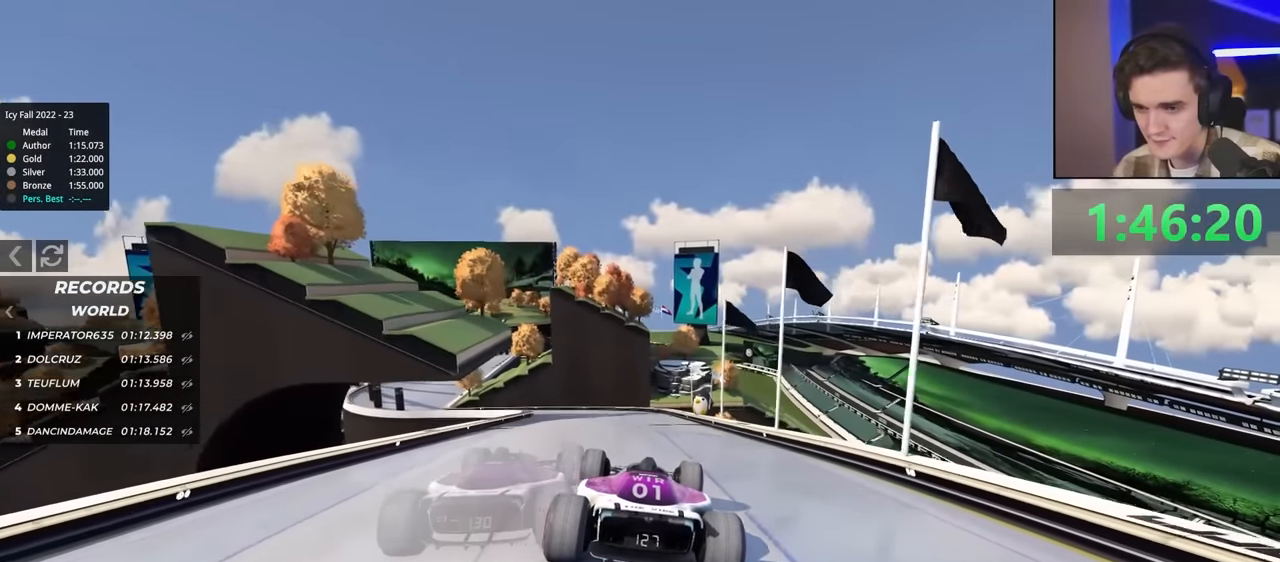
{"keys": ["up"], "events": [[67, "left", "down"], [117, "left", "up"]]}
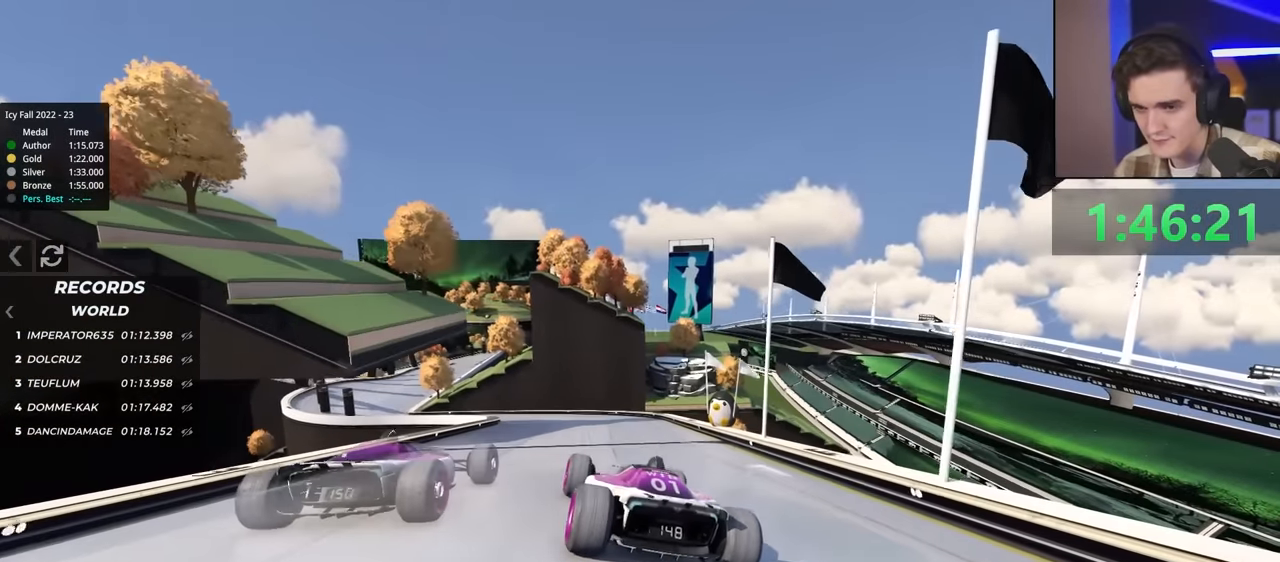
{"keys": ["left", "up"], "events": [[33, "left", "down"]]}
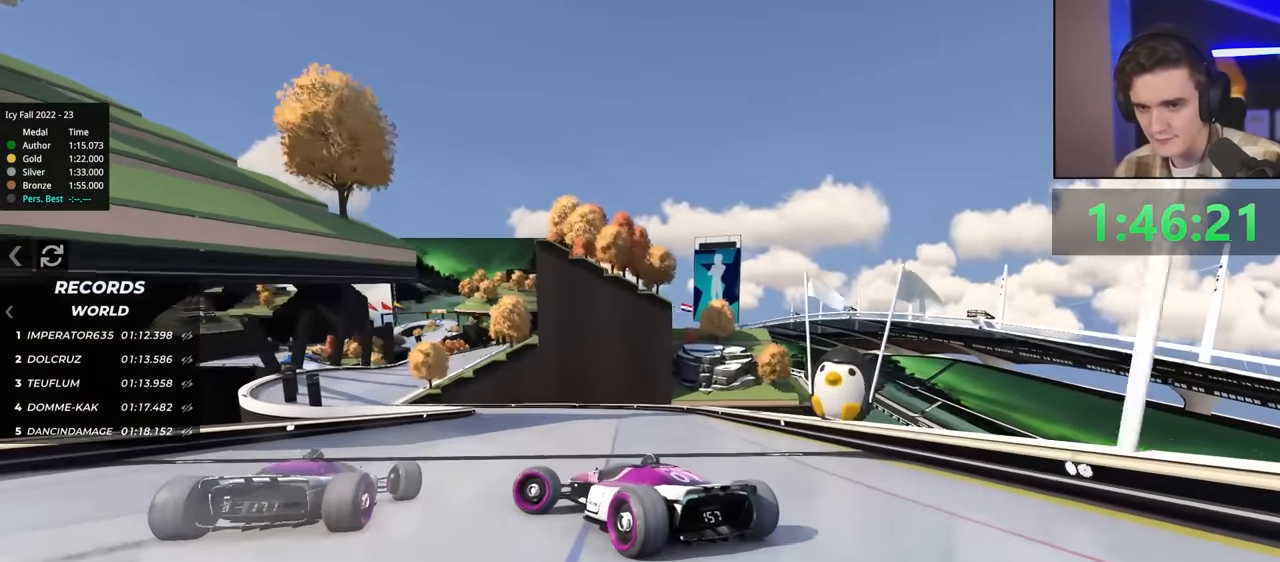
{"keys": ["right"], "events": [[333, "left", "up"], [383, "up", "up"], [433, "right", "down"]]}
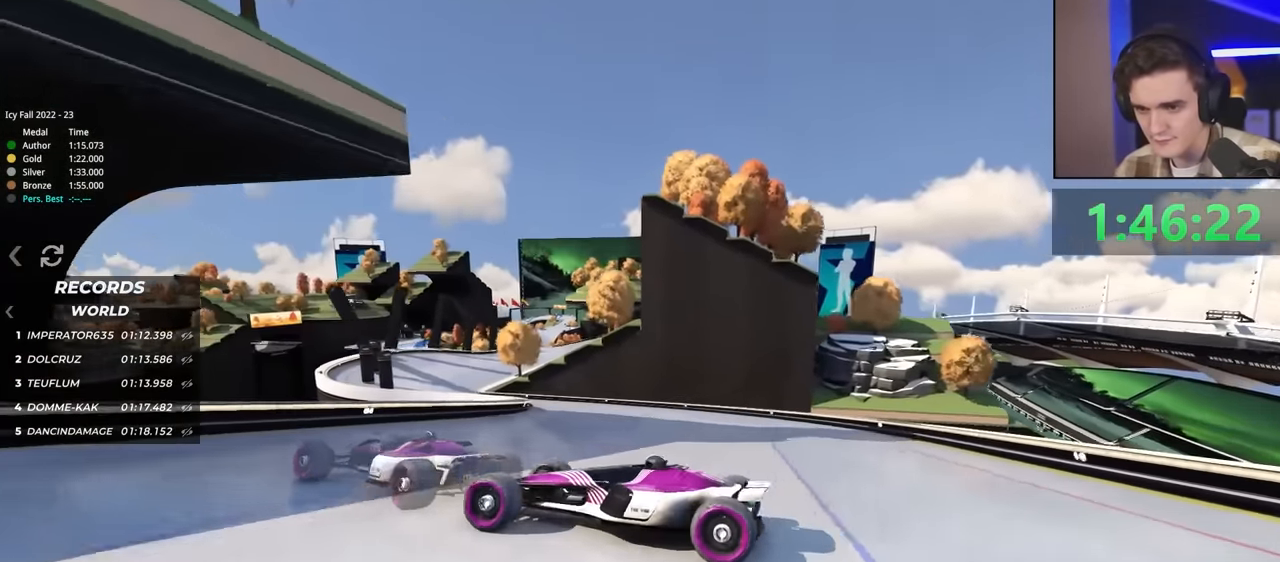
{"keys": ["right", "up"], "events": [[17, "up", "down"], [250, "up", "up"], [383, "up", "down"]]}
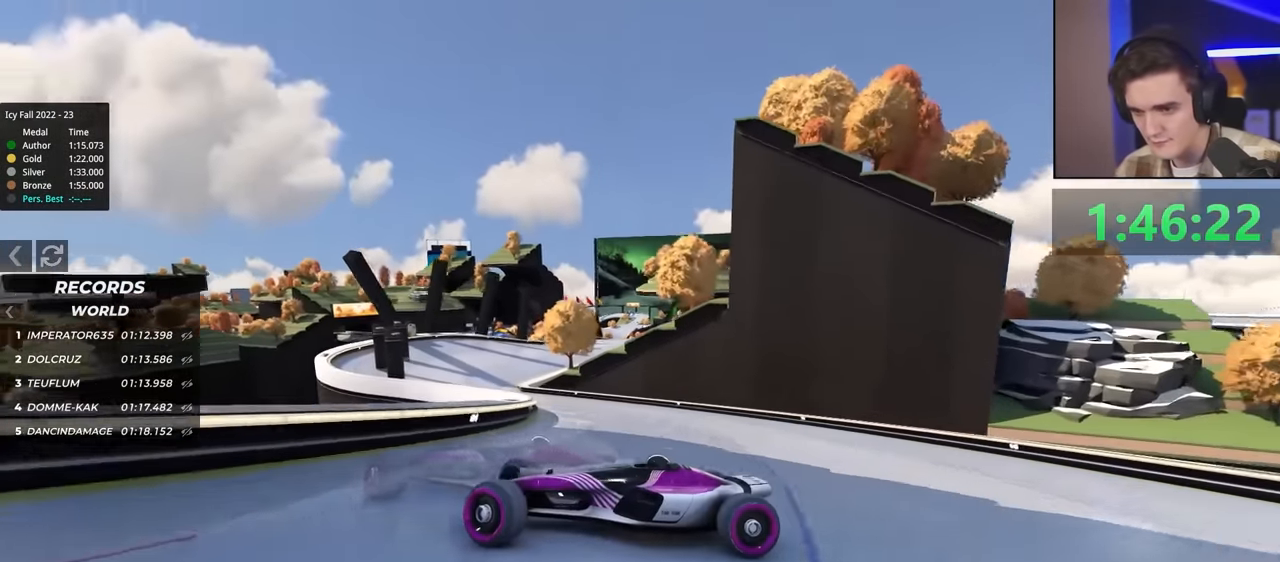
{"keys": ["brake", "right", "up"], "events": [[450, "brake", "down"]]}
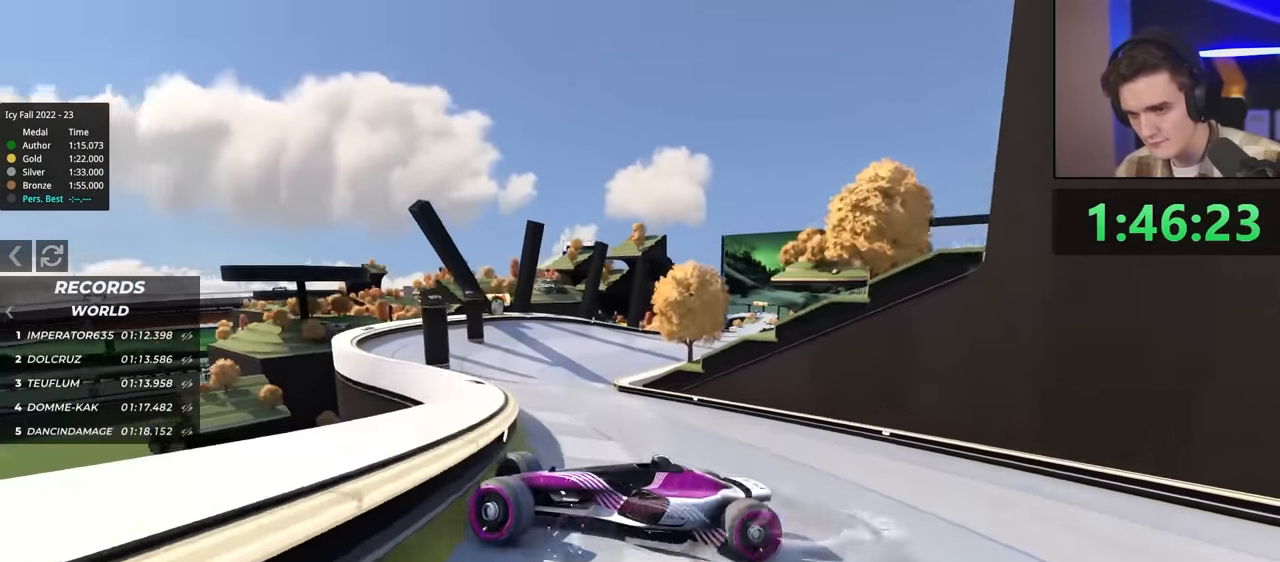
{"keys": [], "events": [[367, "right", "up"], [367, "up", "up"], [417, "brake", "up"]]}
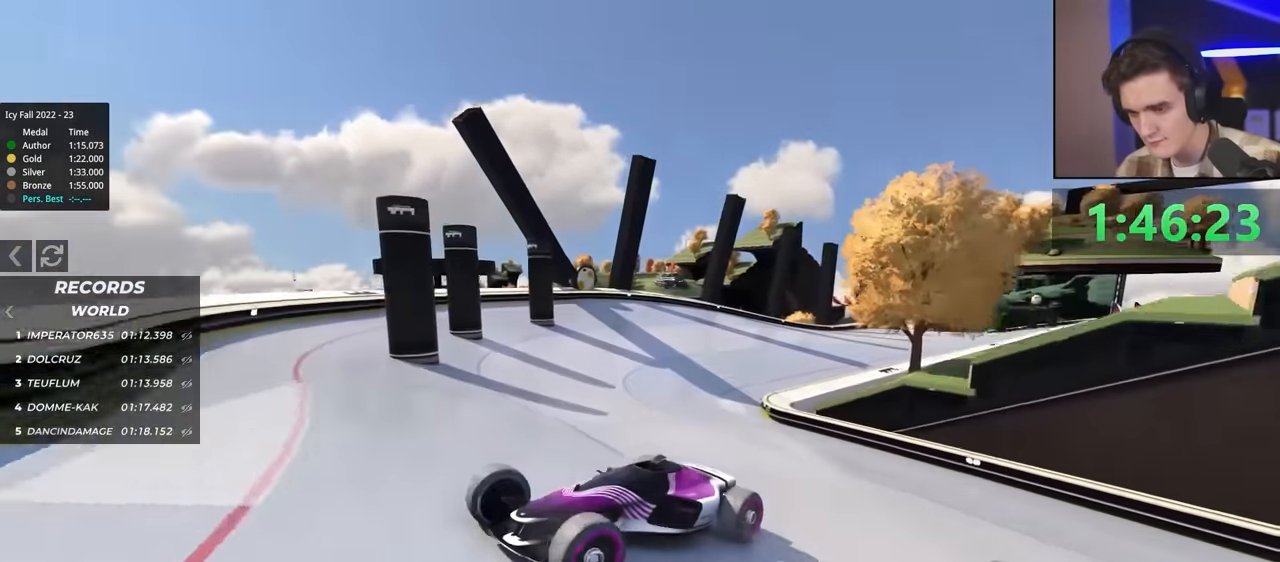
{"keys": ["left", "up"], "events": [[100, "left", "down"], [150, "up", "down"]]}
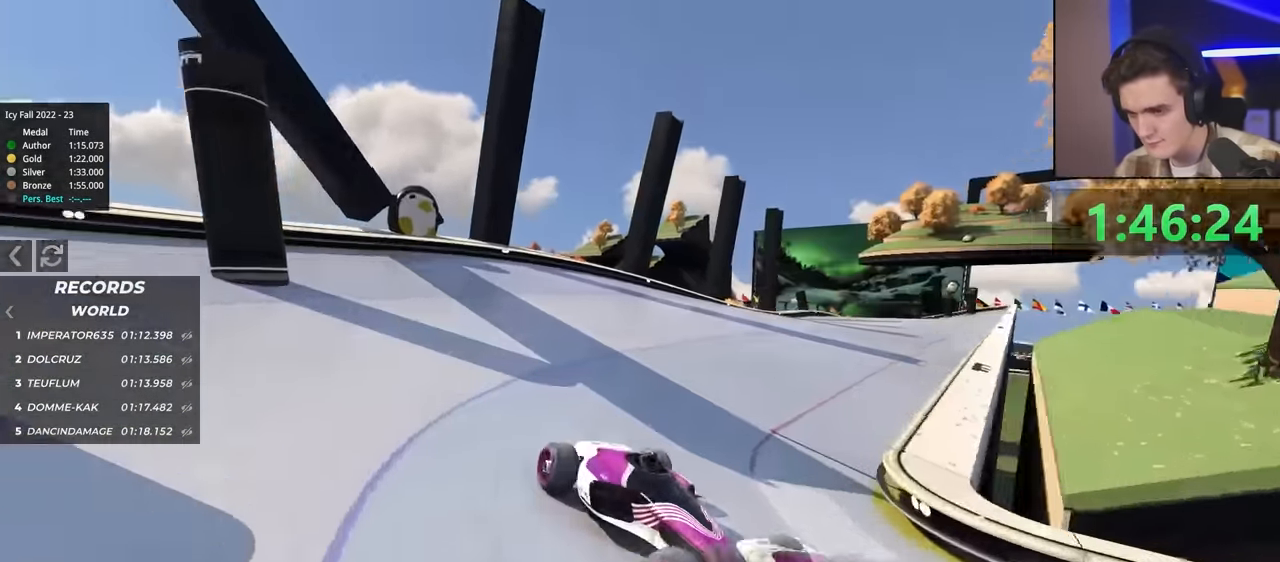
{"keys": ["left", "up"], "events": [[217, "up", "up"], [350, "up", "down"]]}
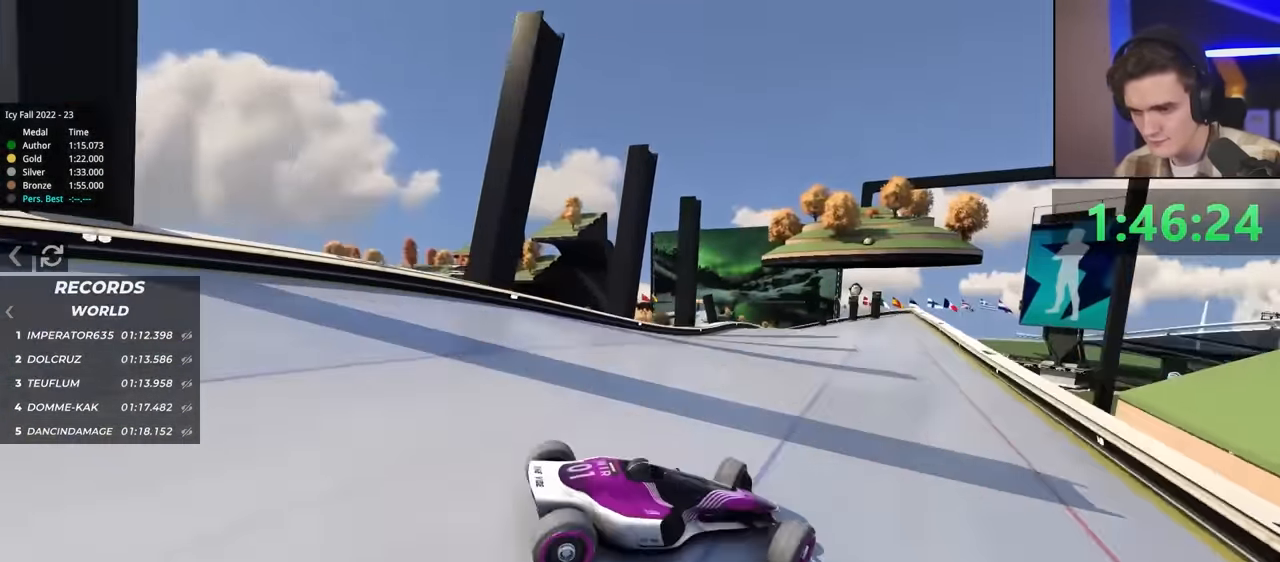
{"keys": ["right", "up"], "events": [[33, "left", "up"], [83, "right", "down"], [267, "right", "up"], [367, "right", "down"]]}
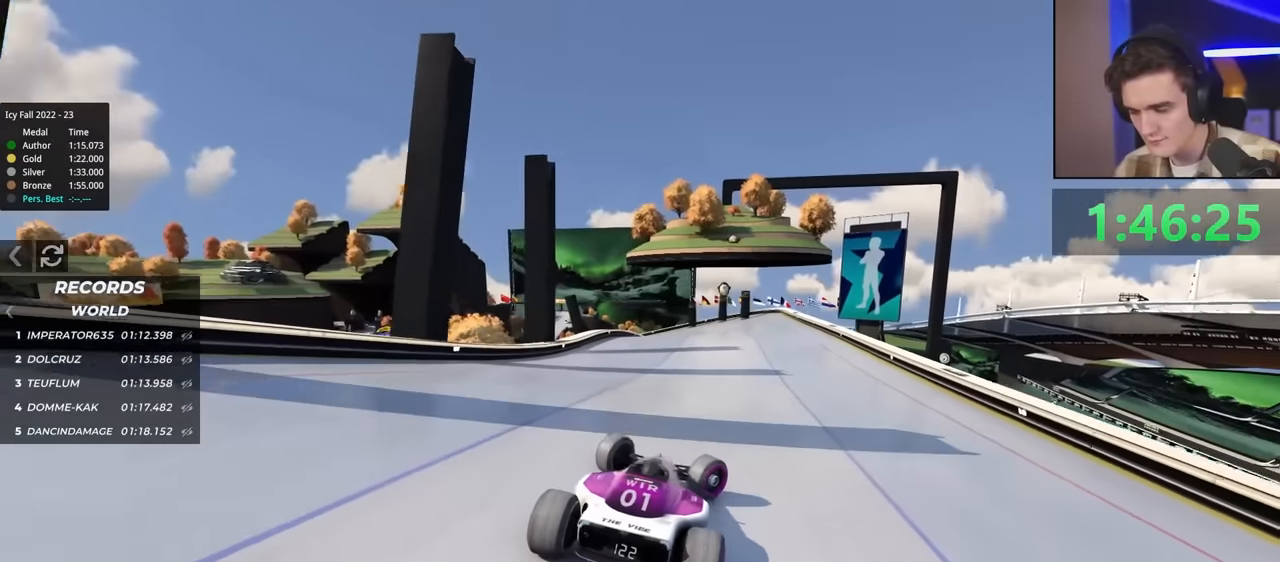
{"keys": ["up"], "events": [[500, "right", "up"]]}
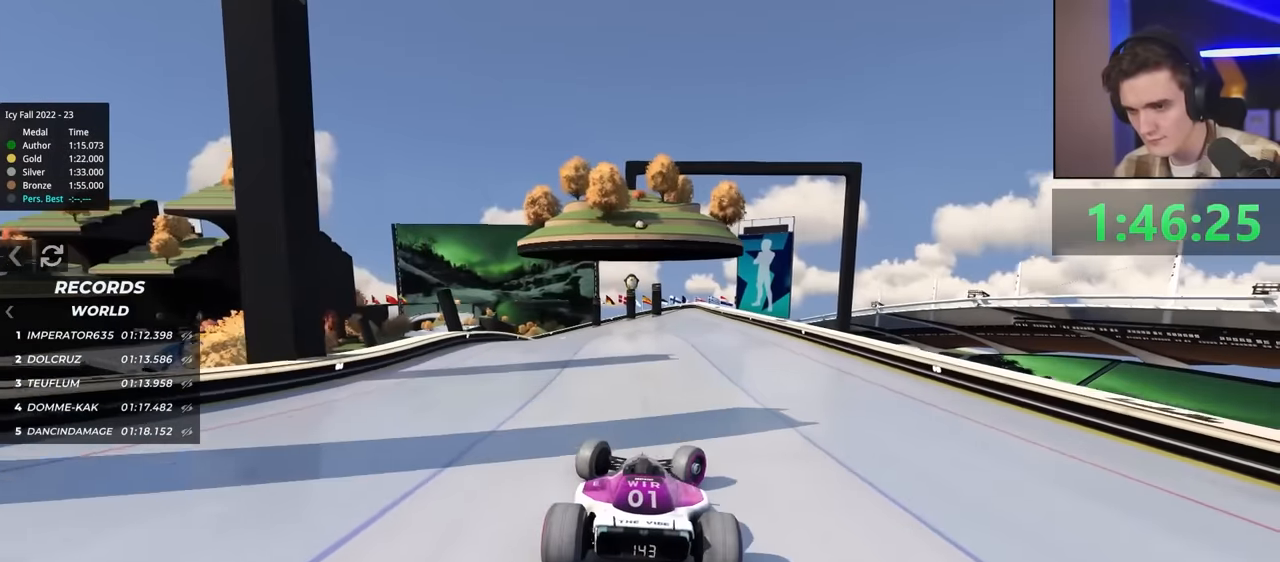
{"keys": ["up"], "events": [[34, "left", "down"], [184, "left", "up"], [284, "left", "down"], [467, "left", "up"]]}
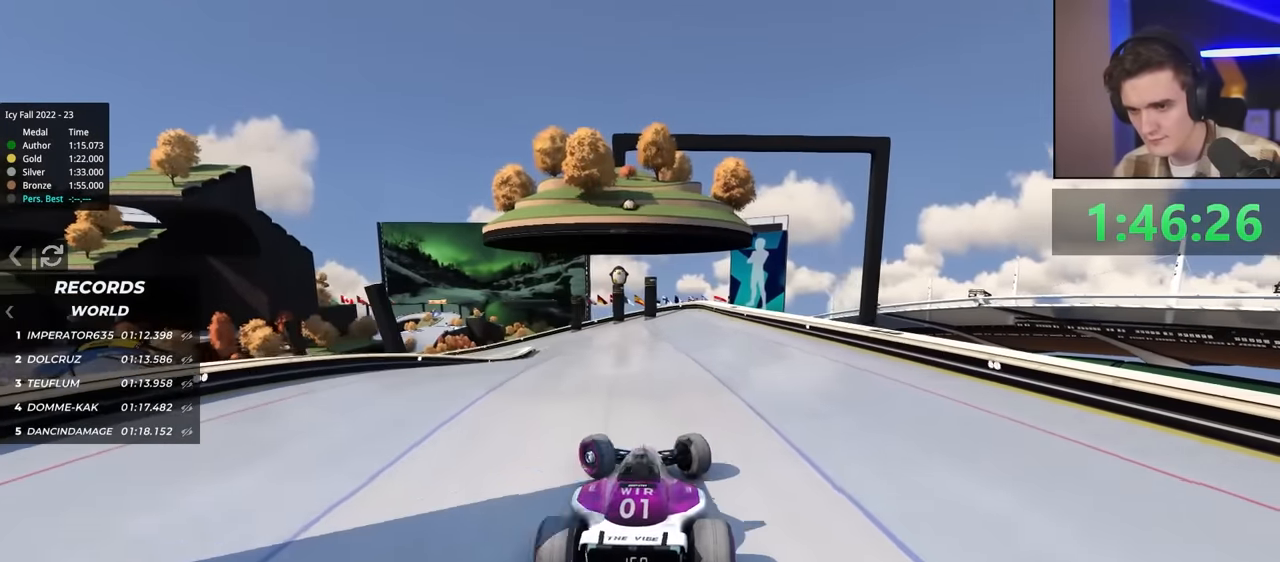
{"keys": ["left"], "events": [[284, "left", "down"], [434, "up", "up"]]}